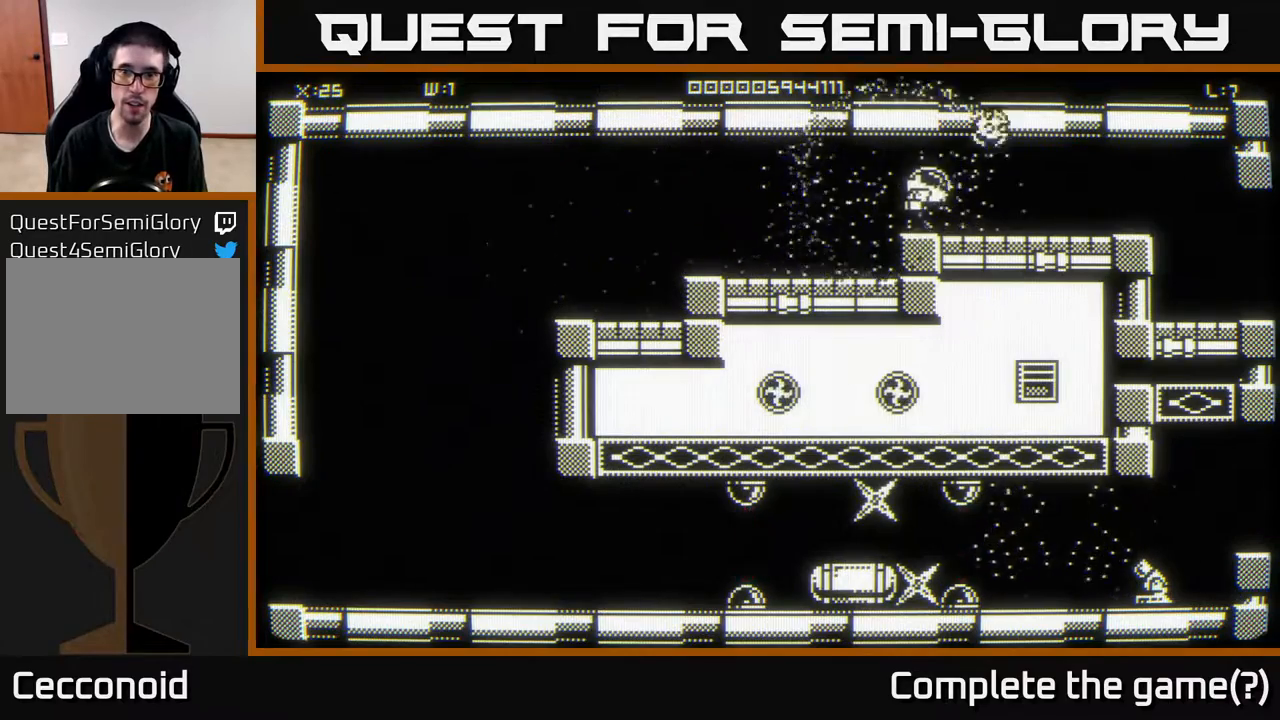
Gameplay with a controller (Xbox layout); each line is a JSON object with the inputs held at the frame after it. "events" lists button and stick changes between this image and that frame as [ms after this image, input, new state], when the widget could be followed in between.
{"buttons": [], "left_stick": "right", "right_stick": "center", "events": [[33, "left_stick", "center"], [117, "left_stick", "down"], [300, "left_stick", "right"]]}
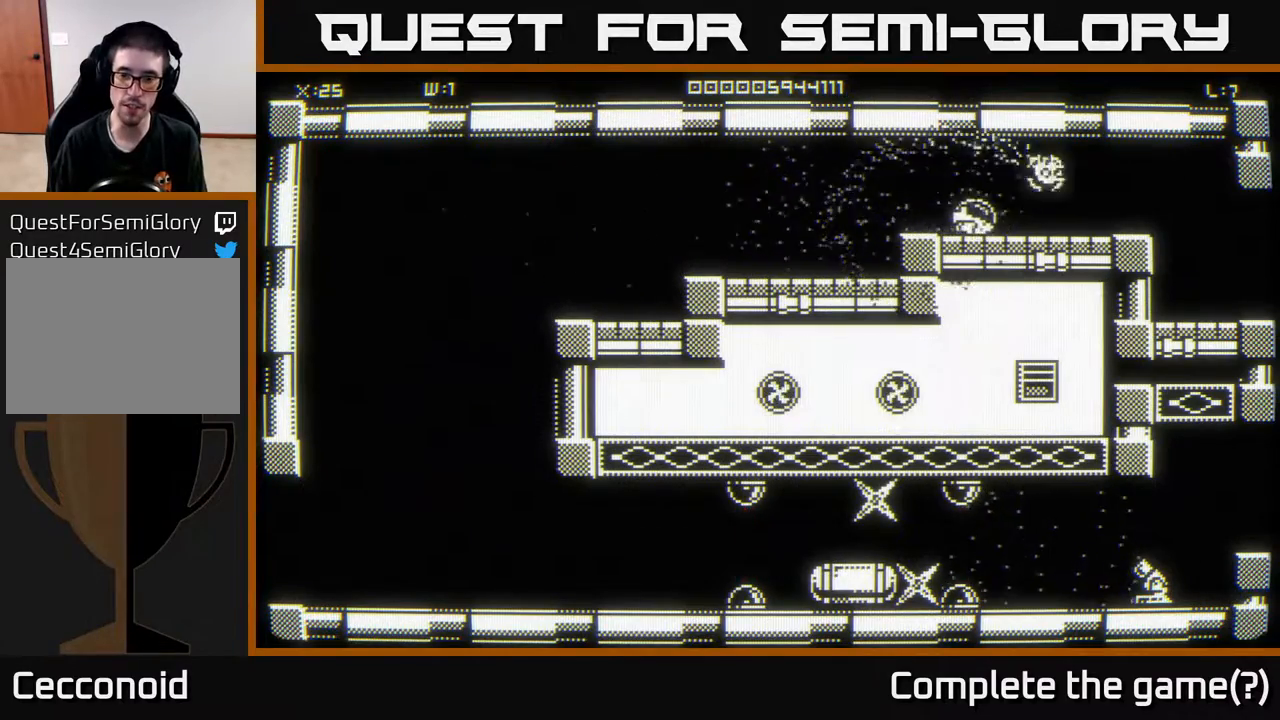
{"buttons": [], "left_stick": "right", "right_stick": "center", "events": []}
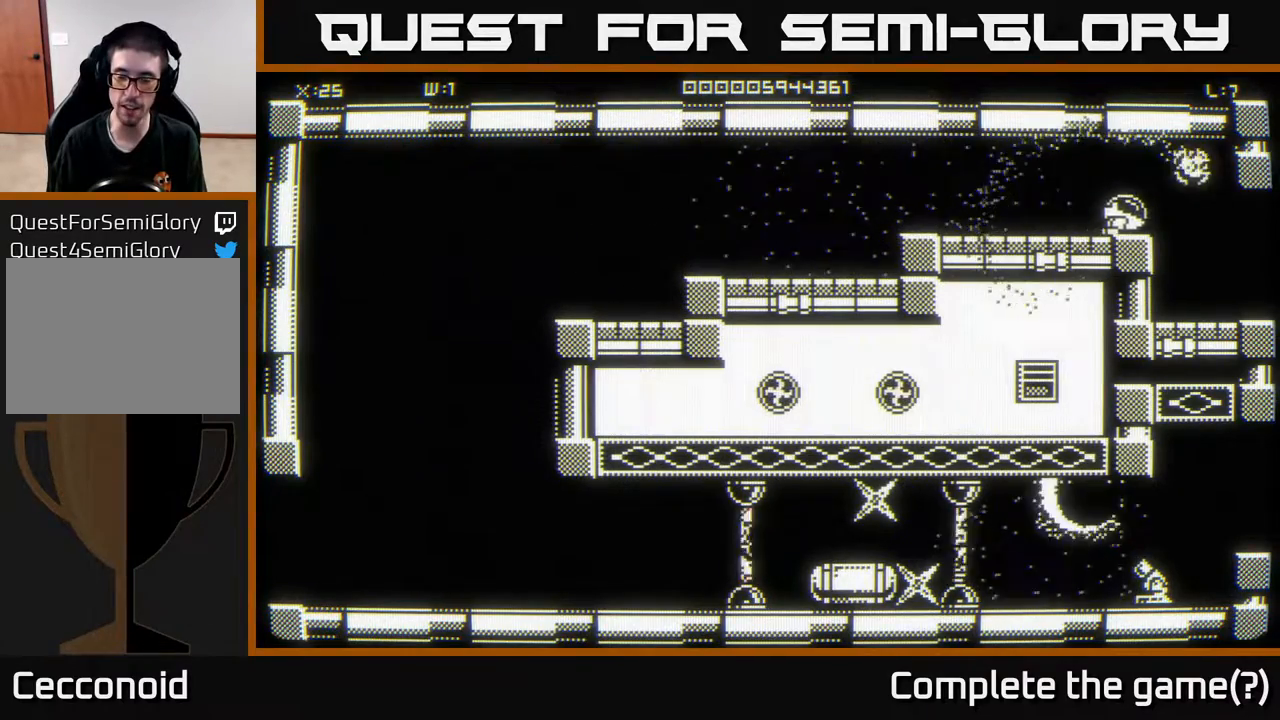
{"buttons": [], "left_stick": "center", "right_stick": "center", "events": [[50, "left_stick", "down-right"], [250, "left_stick", "right"], [383, "left_stick", "center"]]}
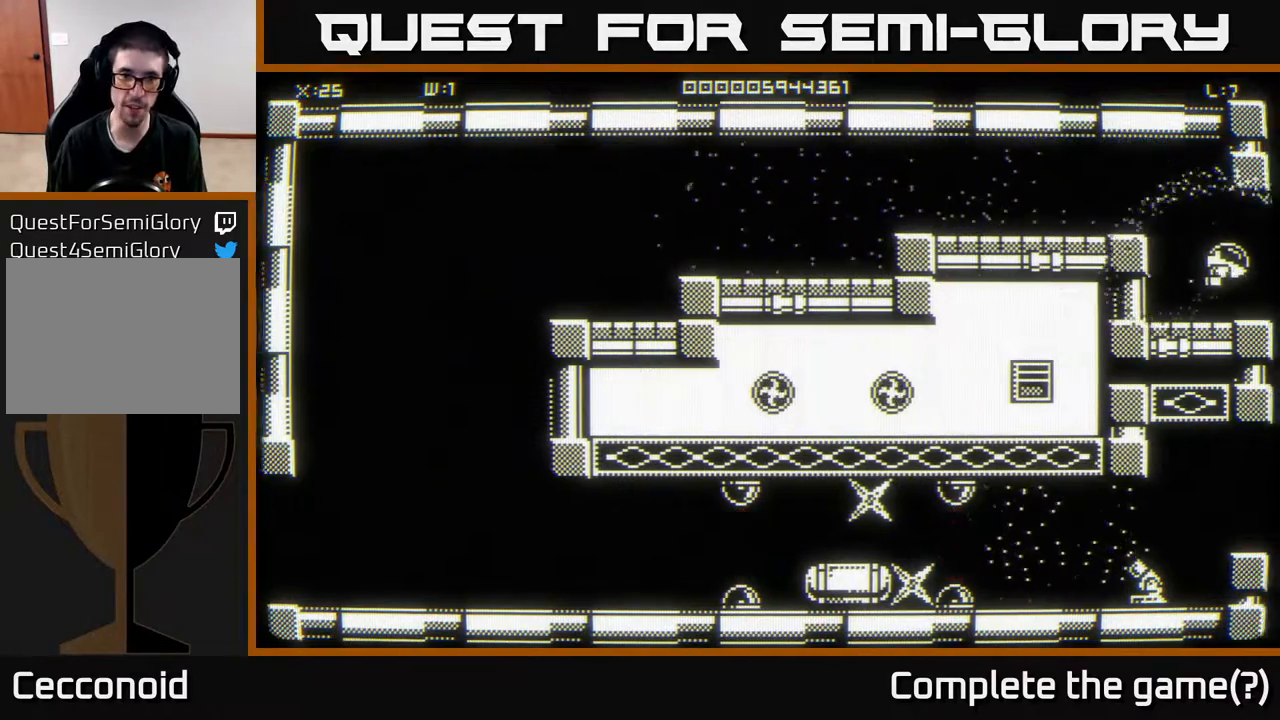
{"buttons": [], "left_stick": "center", "right_stick": "center", "events": []}
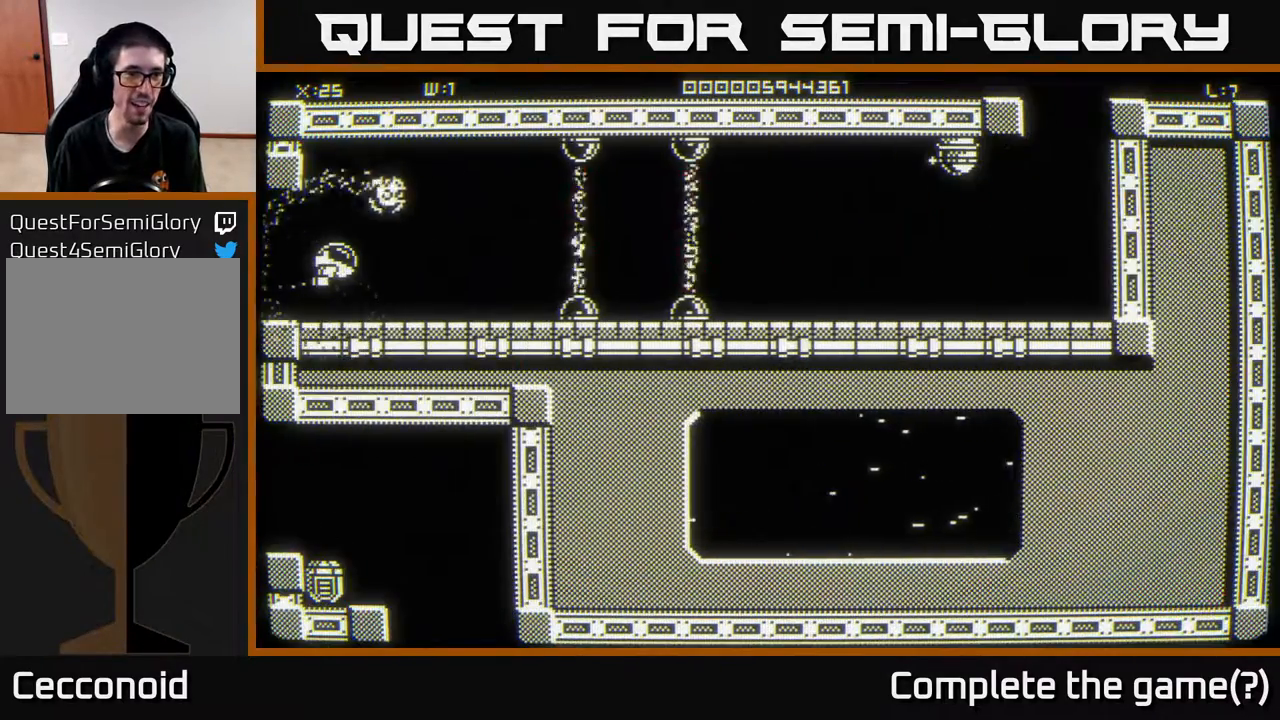
{"buttons": [], "left_stick": "center", "right_stick": "center", "events": [[283, "left_stick", "up"], [450, "left_stick", "center"]]}
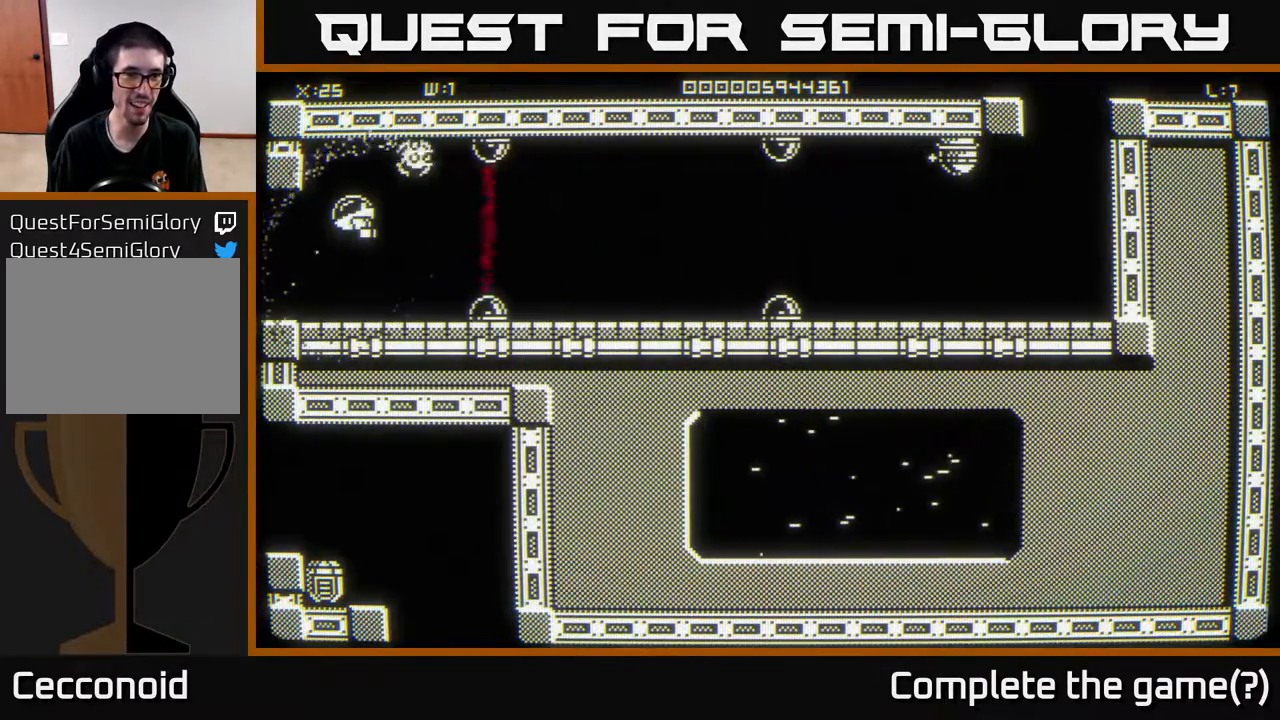
{"buttons": [], "left_stick": "center", "right_stick": "center", "events": [[233, "left_stick", "up-left"], [333, "left_stick", "center"]]}
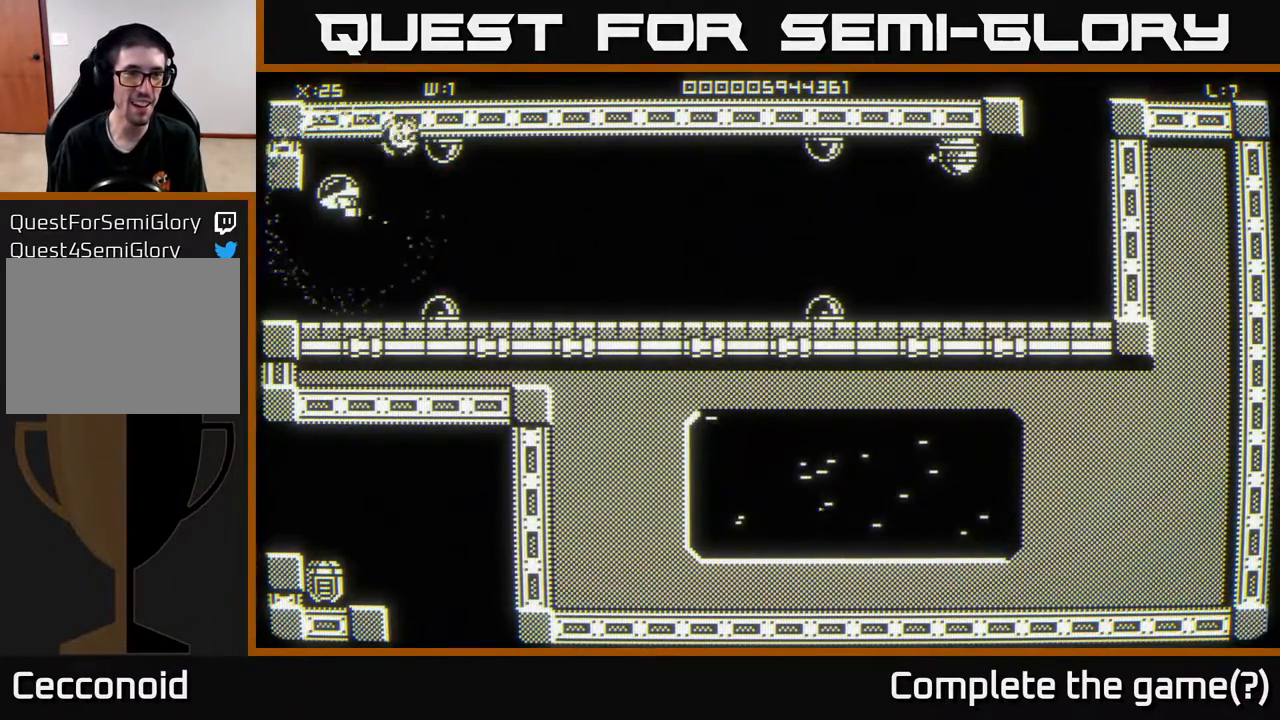
{"buttons": [], "left_stick": "center", "right_stick": "center", "events": [[217, "left_stick", "up-right"], [300, "left_stick", "center"]]}
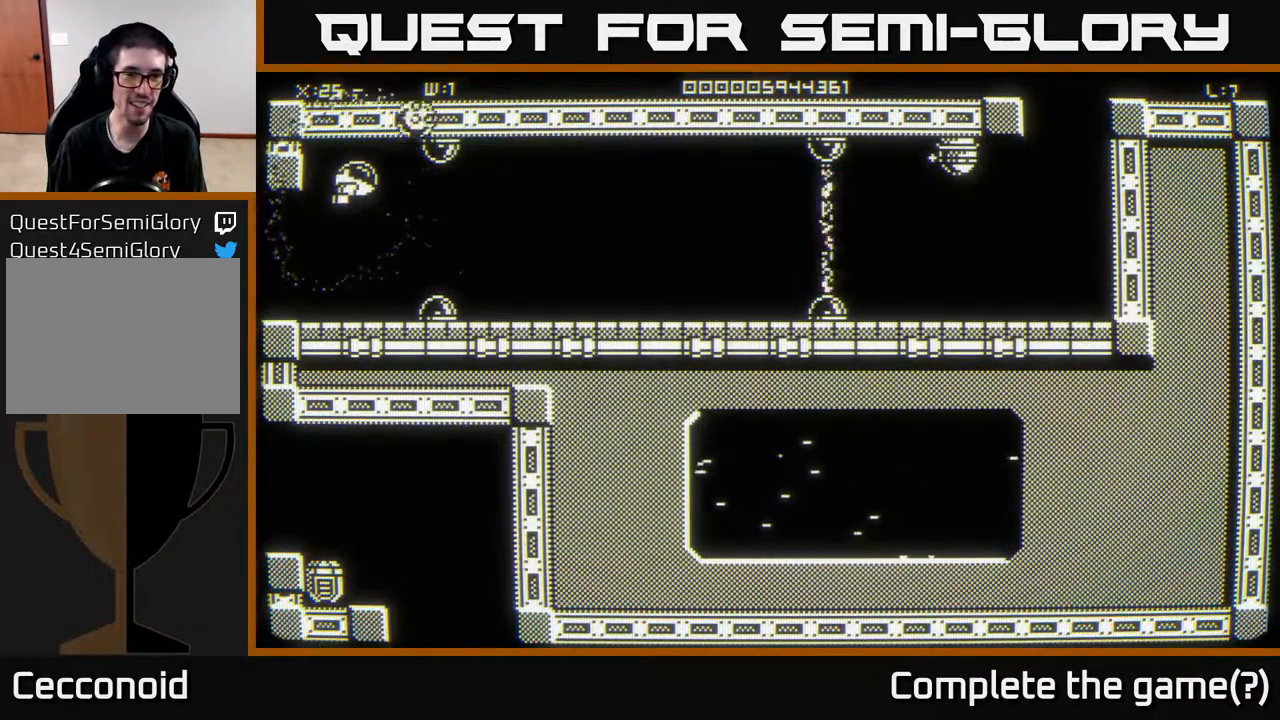
{"buttons": [], "left_stick": "center", "right_stick": "center", "events": []}
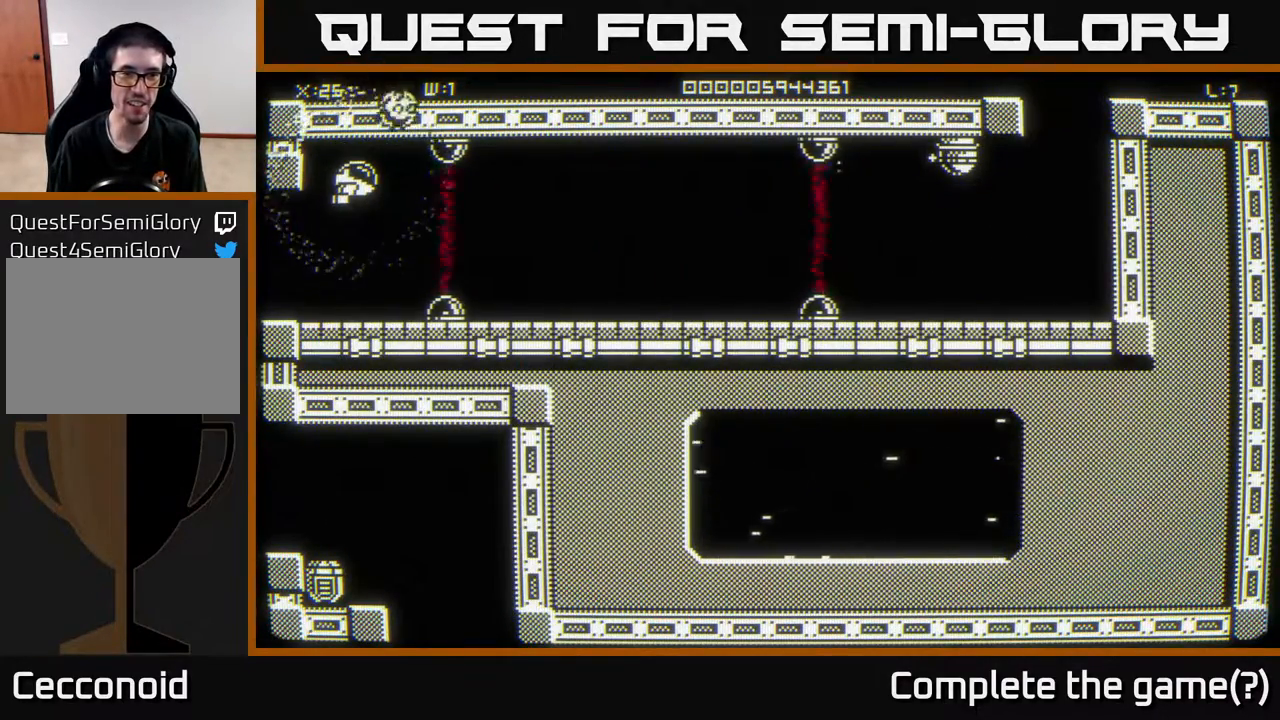
{"buttons": [], "left_stick": "center", "right_stick": "center", "events": [[183, "right_stick", "right"], [283, "right_stick", "center"]]}
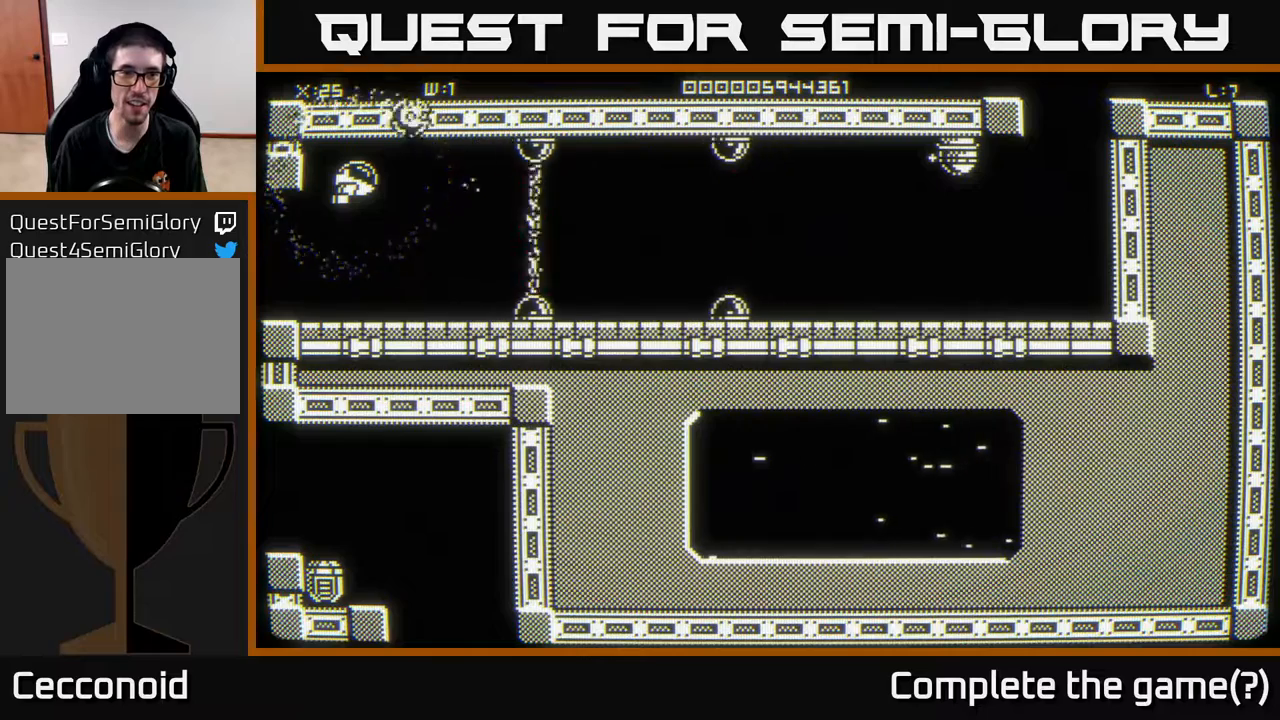
{"buttons": [], "left_stick": "center", "right_stick": "center", "events": []}
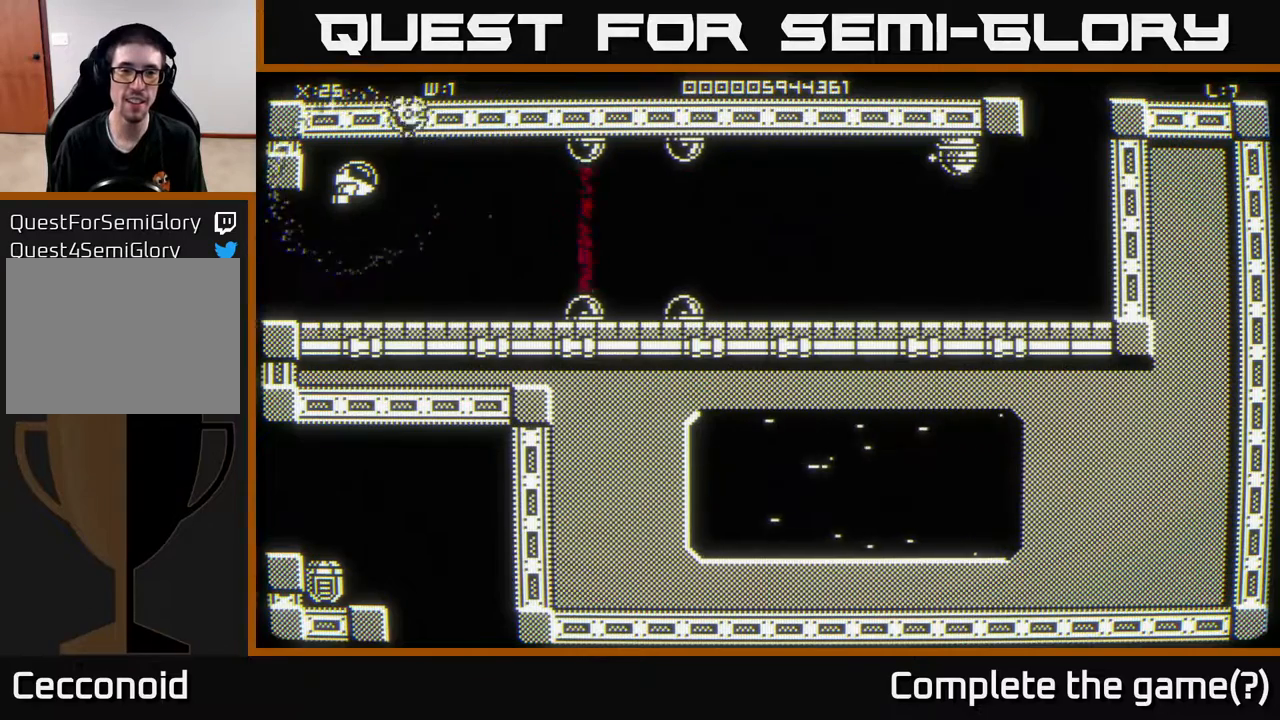
{"buttons": [], "left_stick": "center", "right_stick": "center", "events": []}
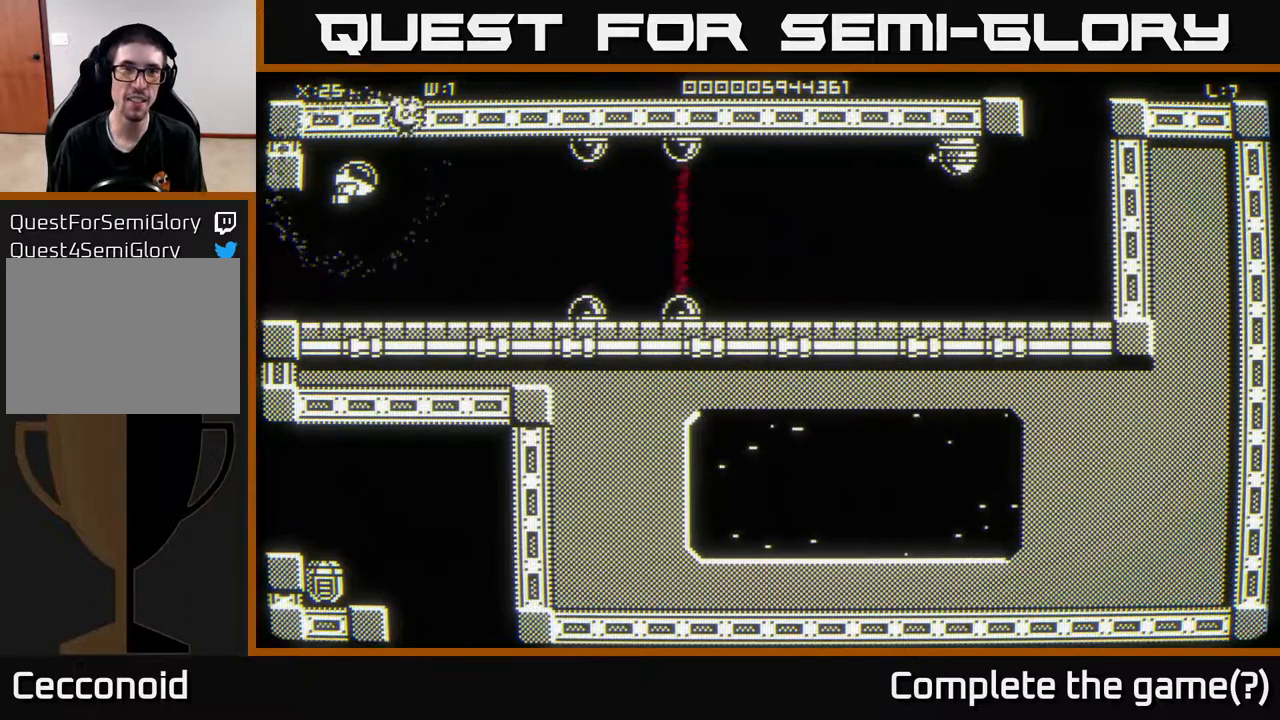
{"buttons": [], "left_stick": "center", "right_stick": "center", "events": []}
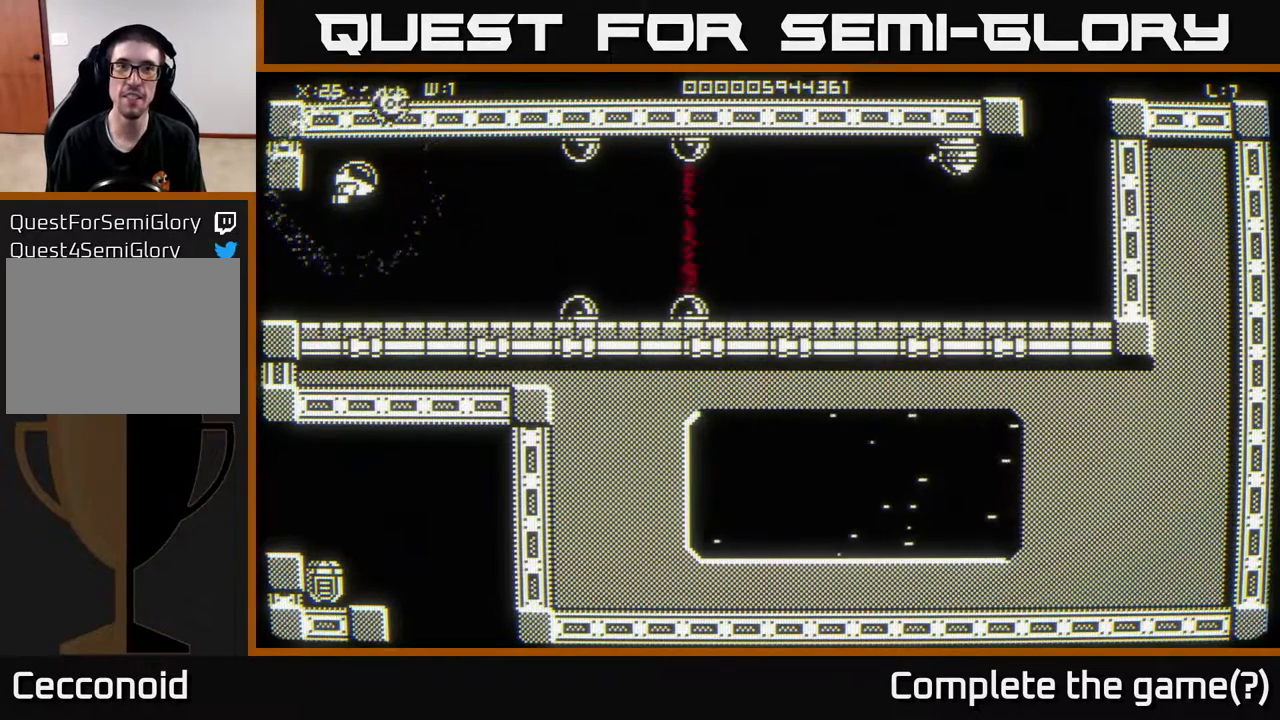
{"buttons": [], "left_stick": "center", "right_stick": "center", "events": []}
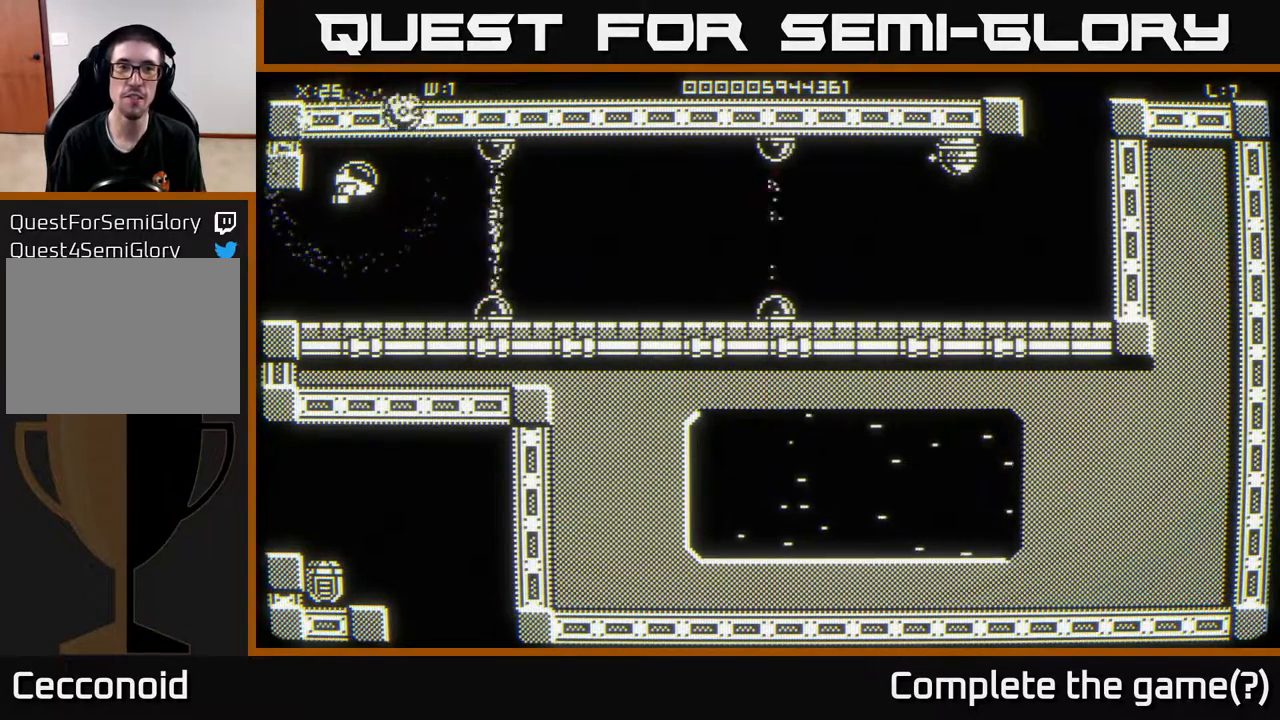
{"buttons": [], "left_stick": "center", "right_stick": "center", "events": []}
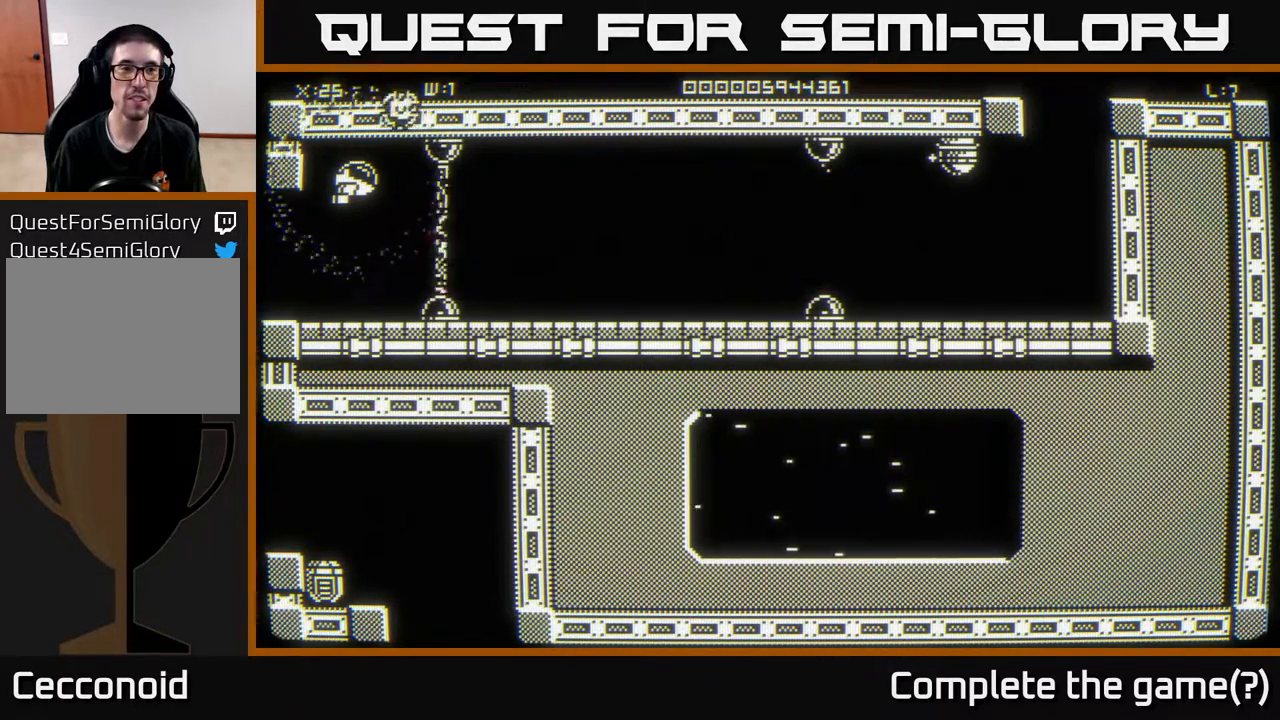
{"buttons": [], "left_stick": "center", "right_stick": "center", "events": []}
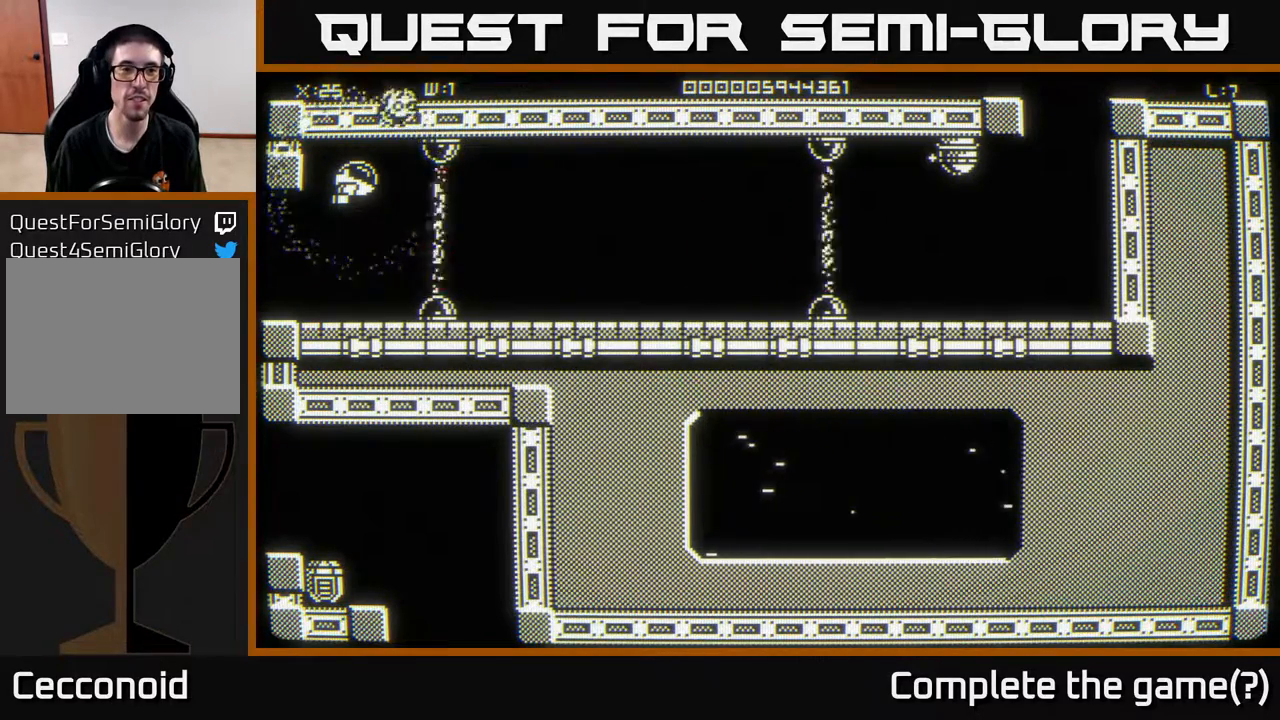
{"buttons": [], "left_stick": "center", "right_stick": "center", "events": []}
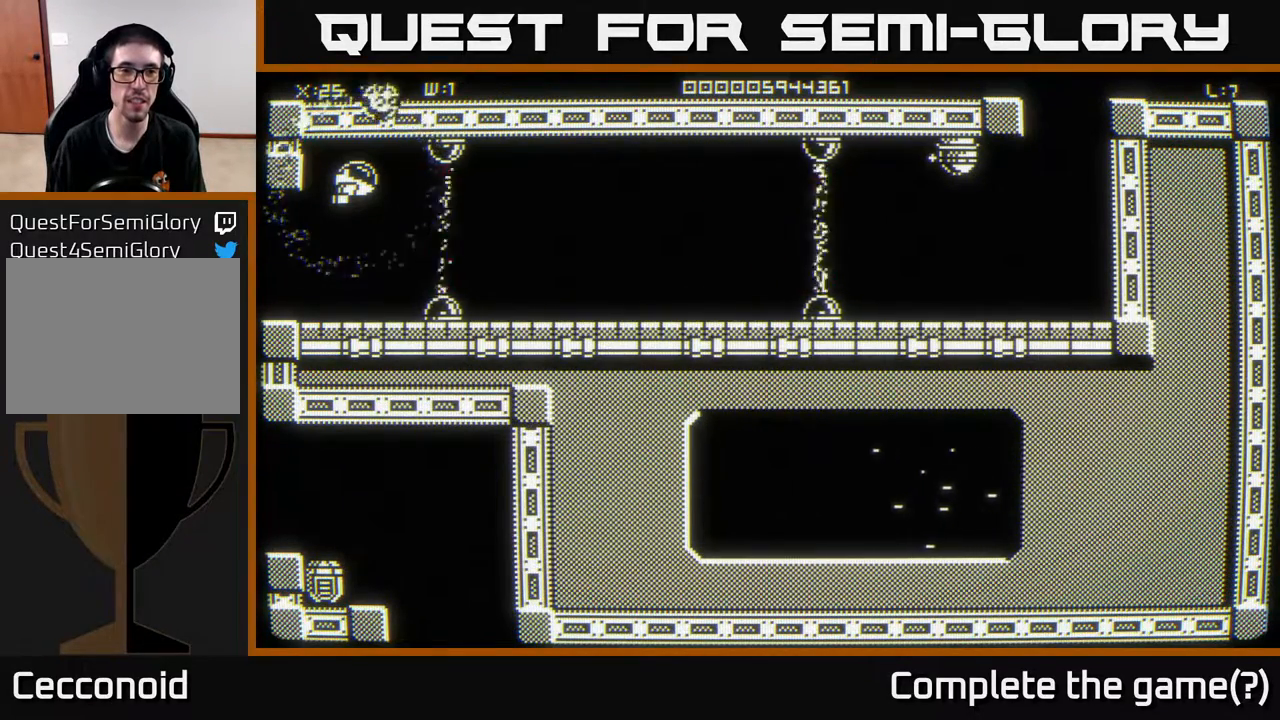
{"buttons": [], "left_stick": "center", "right_stick": "center", "events": []}
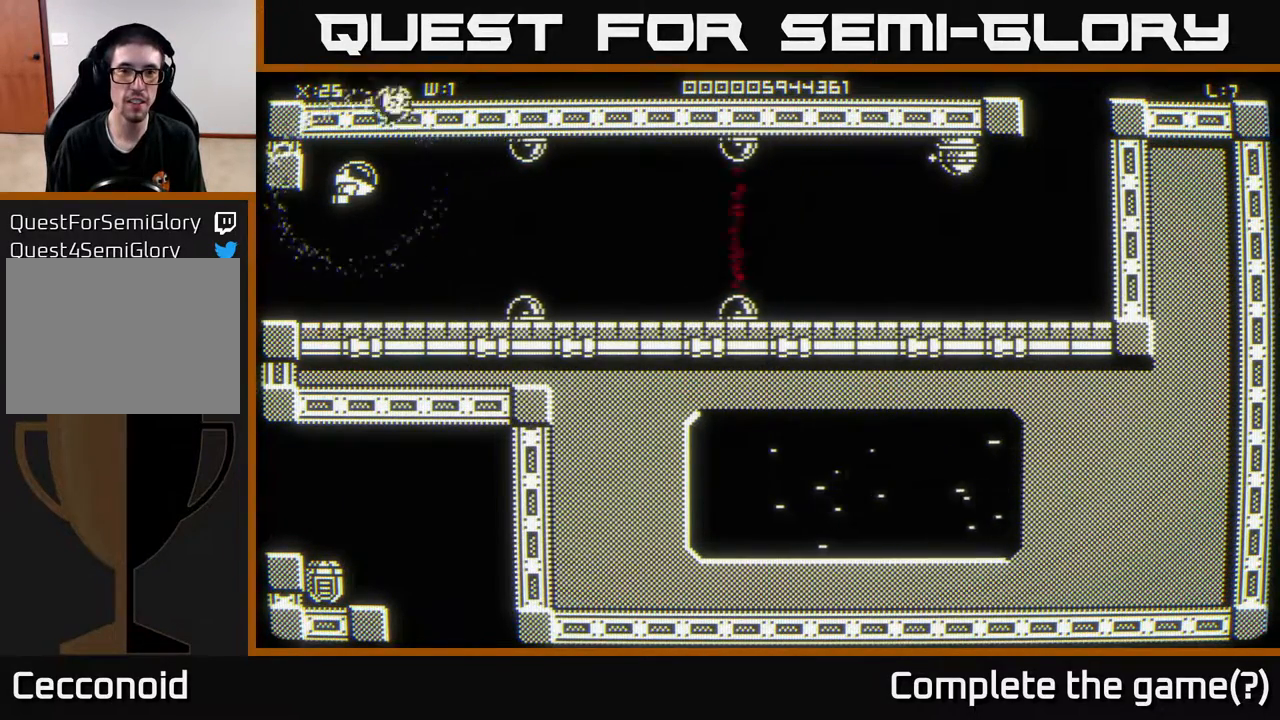
{"buttons": [], "left_stick": "center", "right_stick": "right", "events": [[333, "right_stick", "right"]]}
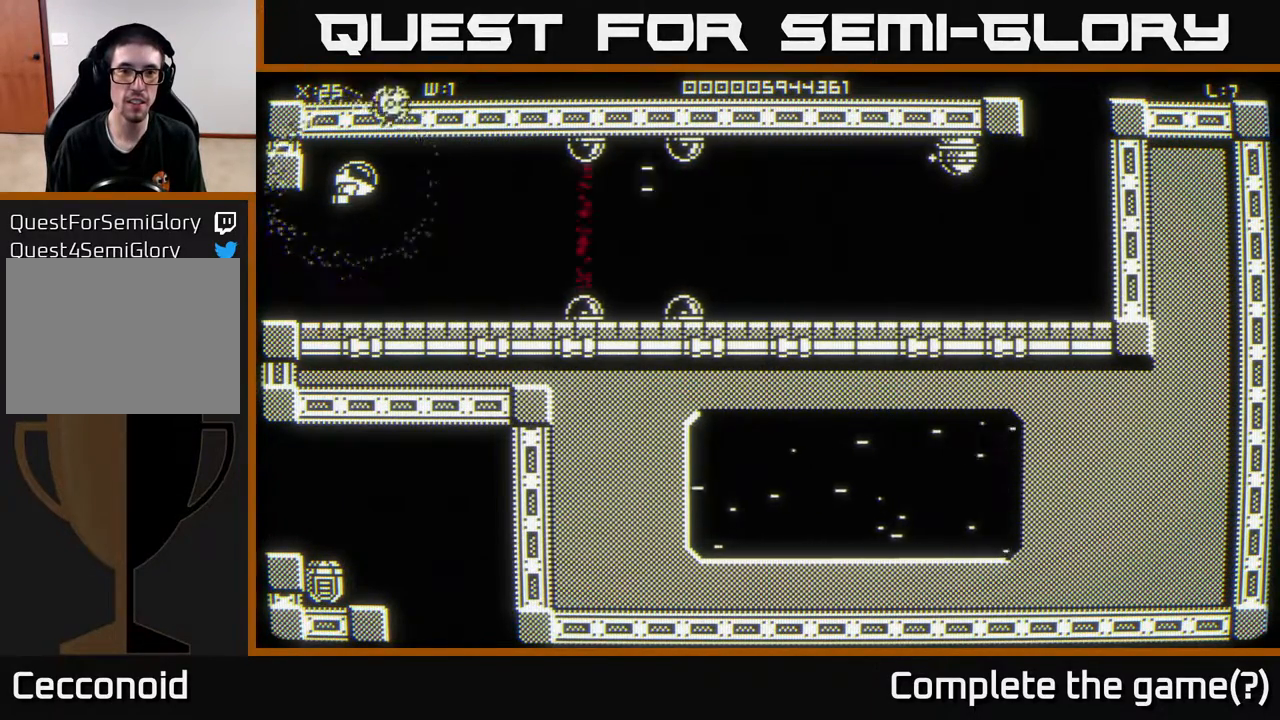
{"buttons": [], "left_stick": "center", "right_stick": "center", "events": [[250, "right_stick", "center"]]}
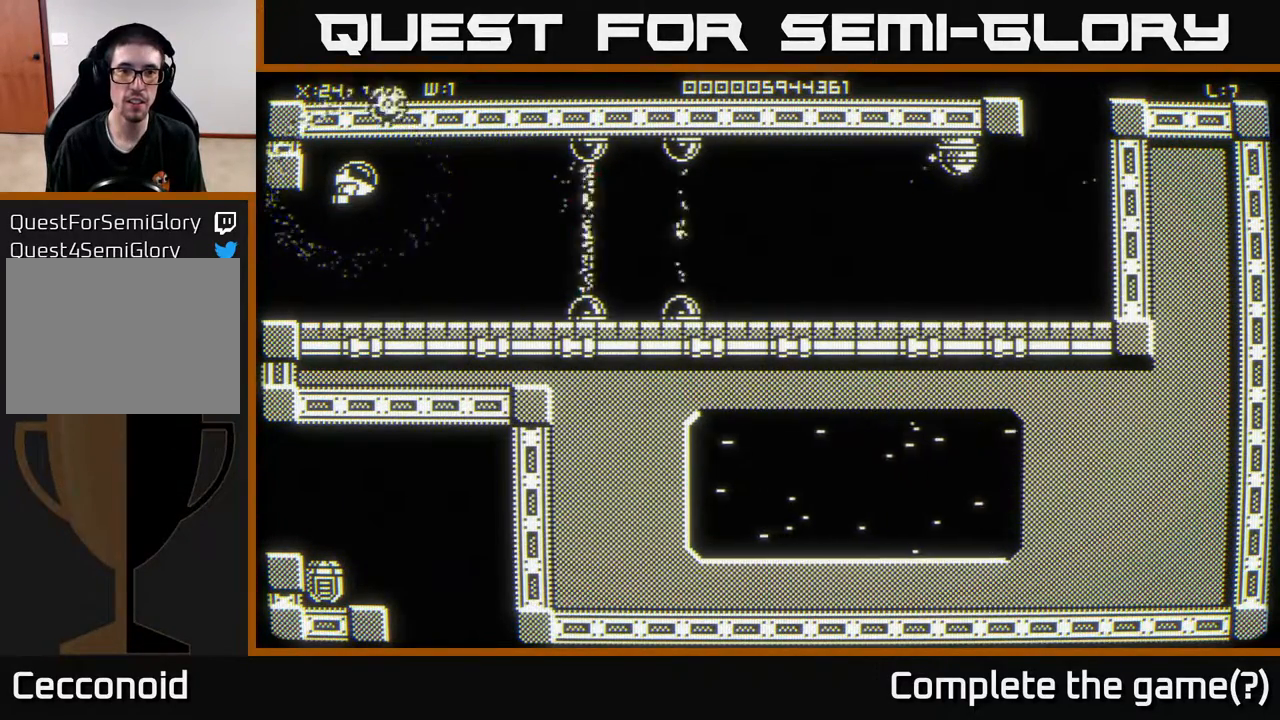
{"buttons": [], "left_stick": "center", "right_stick": "center", "events": []}
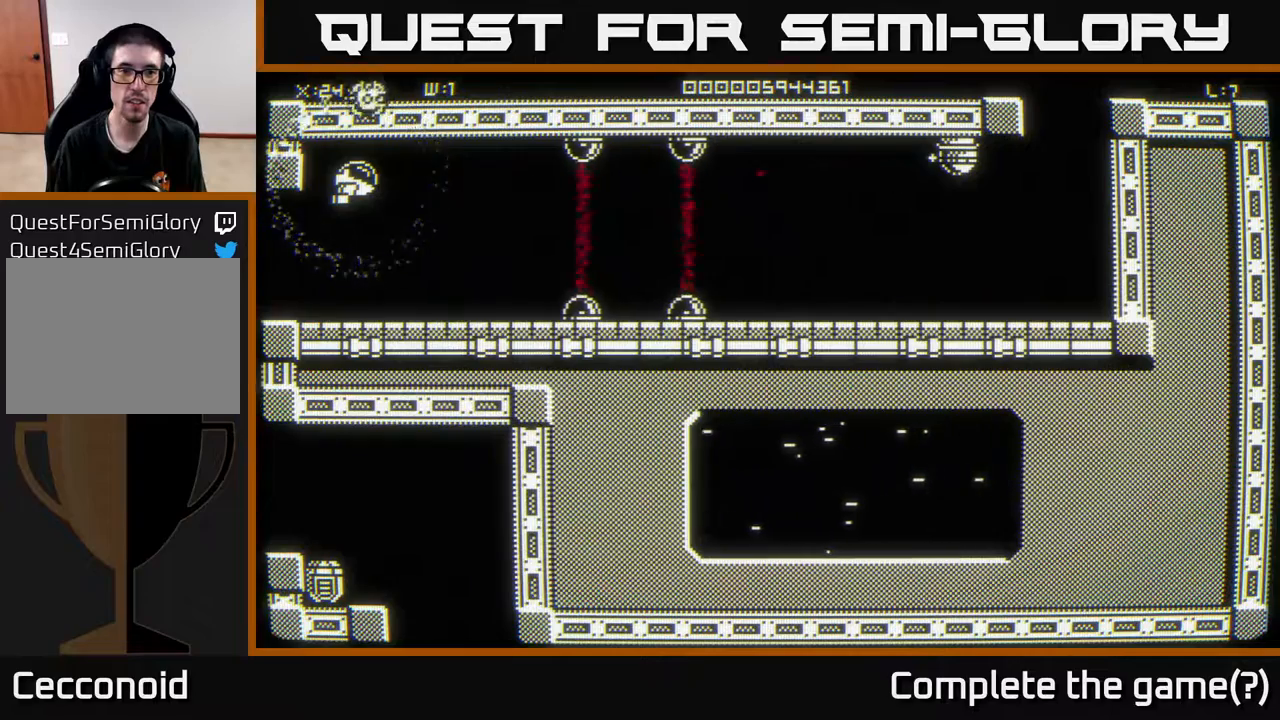
{"buttons": [], "left_stick": "center", "right_stick": "center", "events": []}
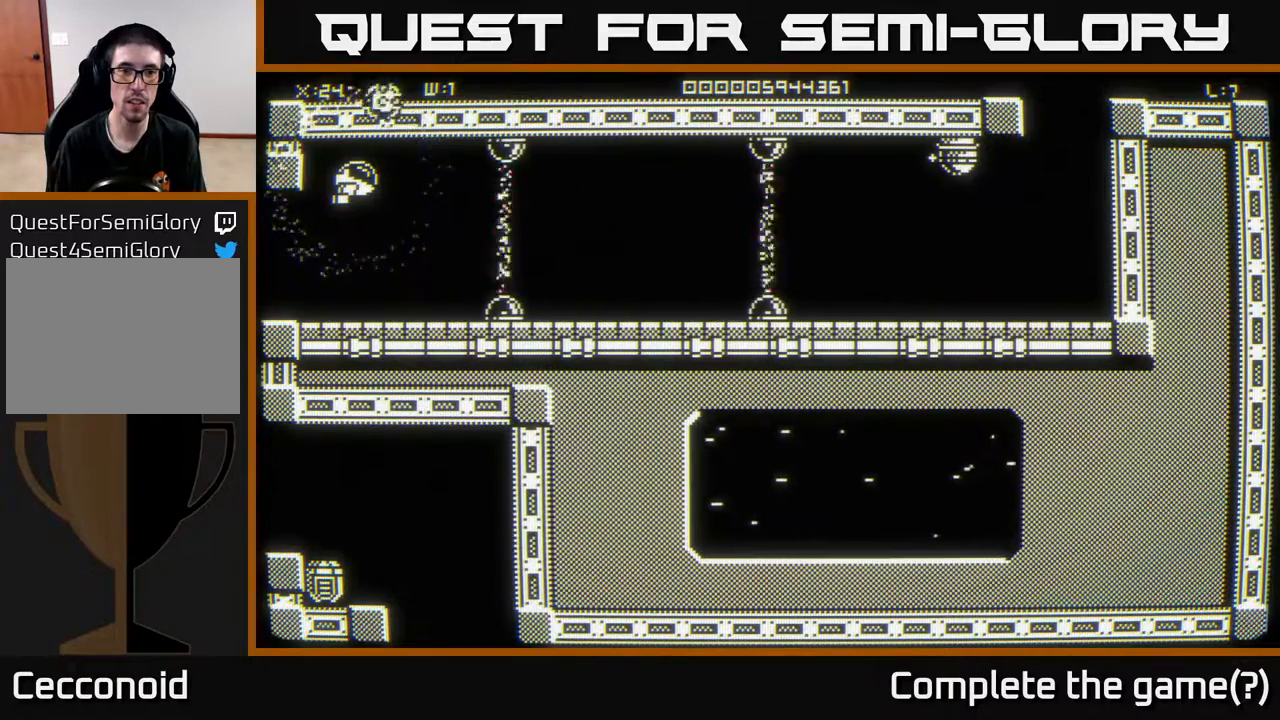
{"buttons": [], "left_stick": "center", "right_stick": "right", "events": [[50, "right_stick", "right"], [183, "left_stick", "up-left"], [283, "left_stick", "center"]]}
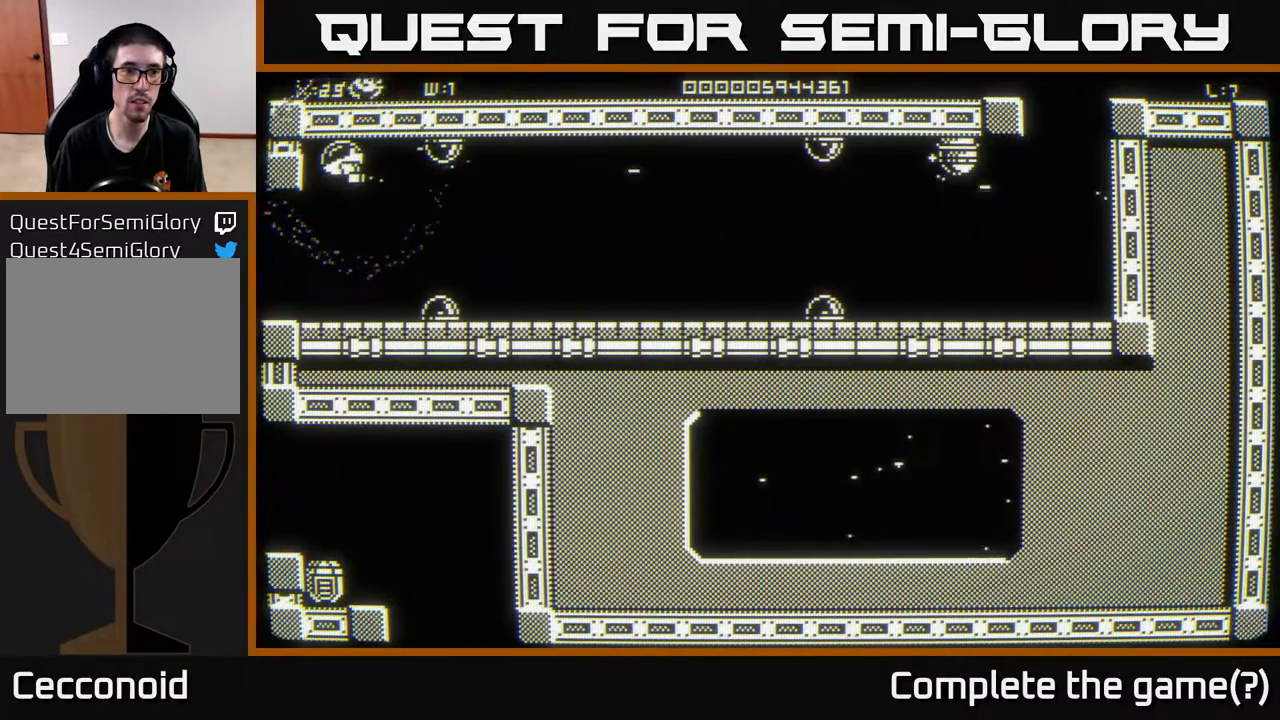
{"buttons": [], "left_stick": "center", "right_stick": "center", "events": [[33, "left_stick", "down"], [117, "right_stick", "center"], [167, "left_stick", "center"], [267, "right_stick", "right"], [417, "right_stick", "center"]]}
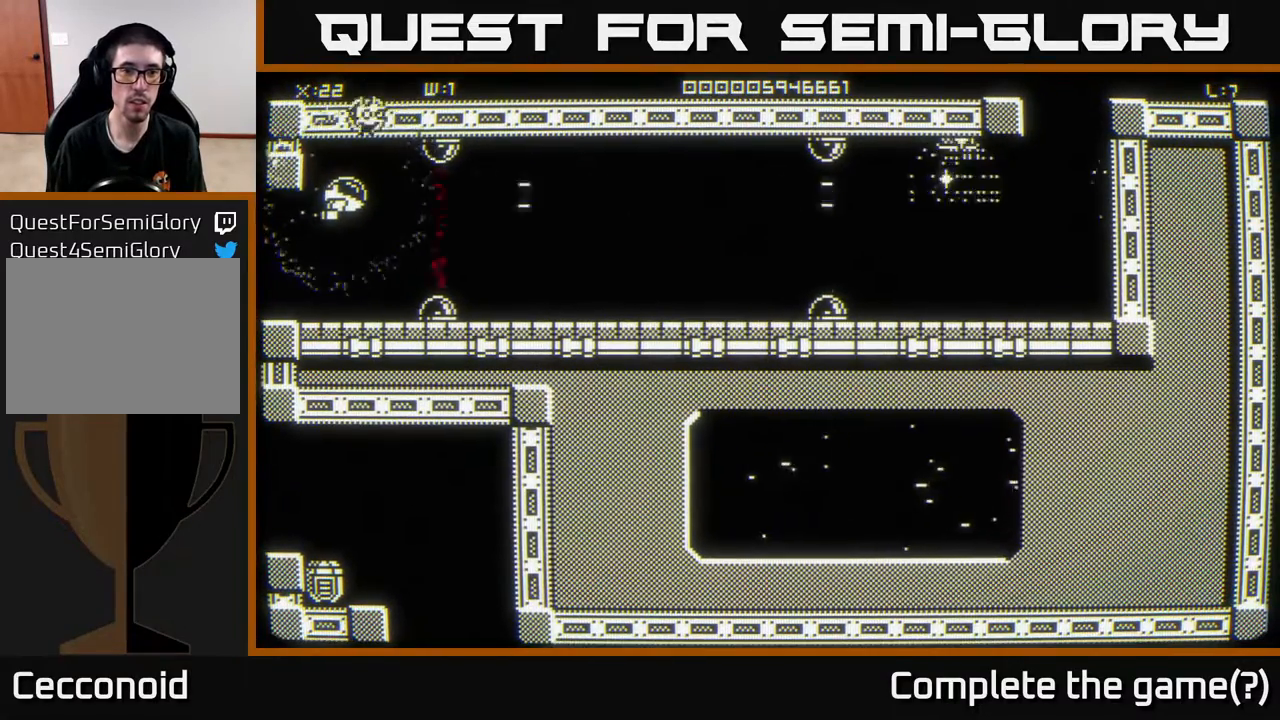
{"buttons": [], "left_stick": "center", "right_stick": "center", "events": [[233, "left_stick", "right"], [383, "left_stick", "center"]]}
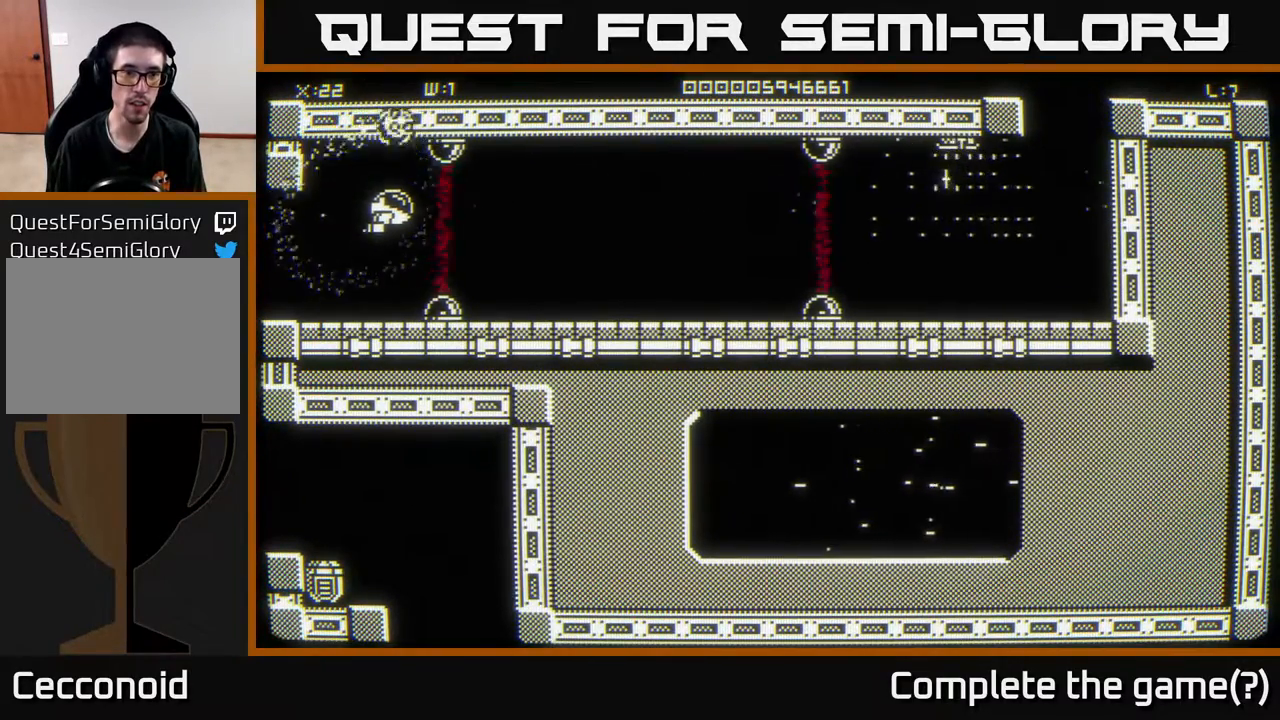
{"buttons": [], "left_stick": "center", "right_stick": "center", "events": []}
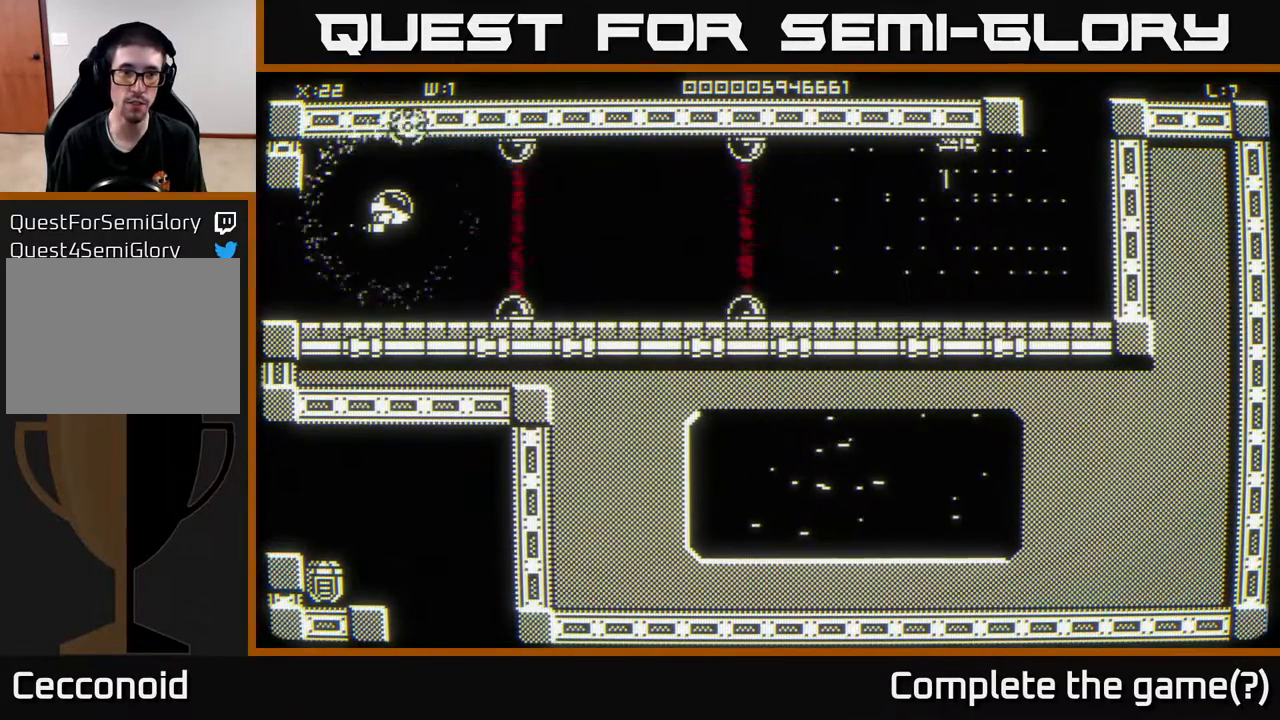
{"buttons": [], "left_stick": "center", "right_stick": "center", "events": [[33, "left_stick", "right"], [500, "left_stick", "center"]]}
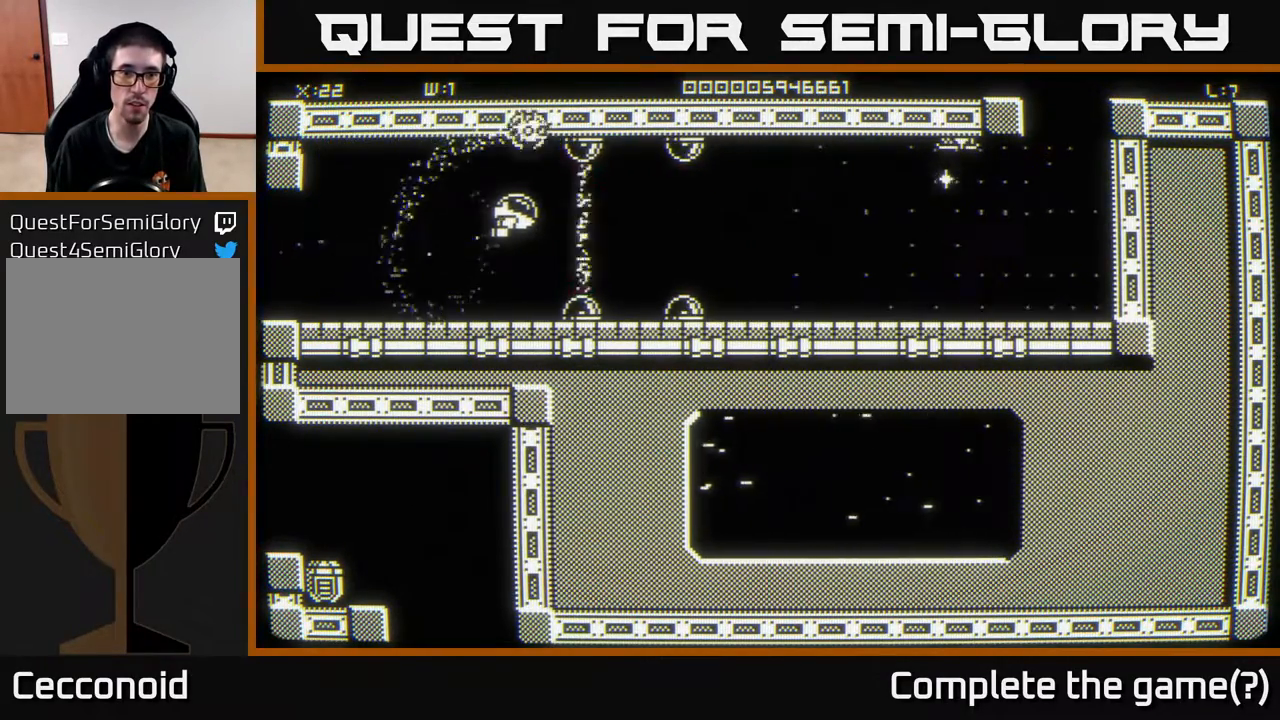
{"buttons": [], "left_stick": "right", "right_stick": "center", "events": [[300, "left_stick", "right"]]}
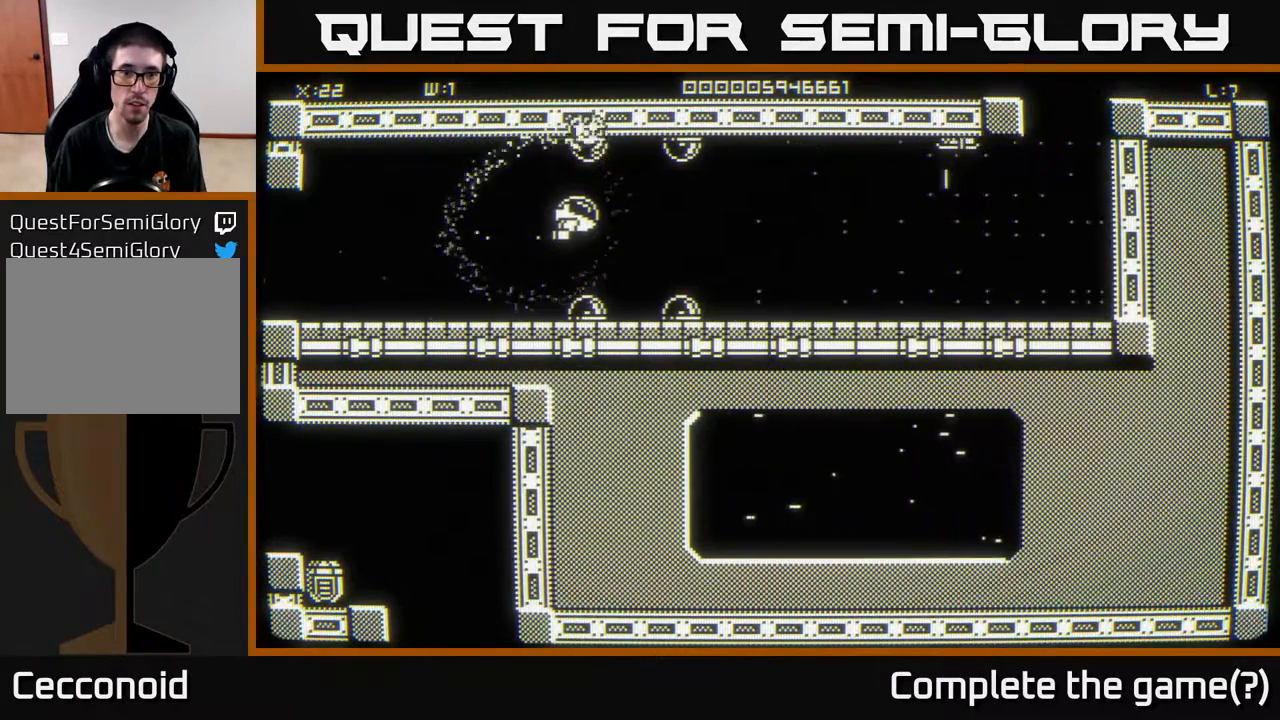
{"buttons": [], "left_stick": "center", "right_stick": "center", "events": [[133, "left_stick", "center"]]}
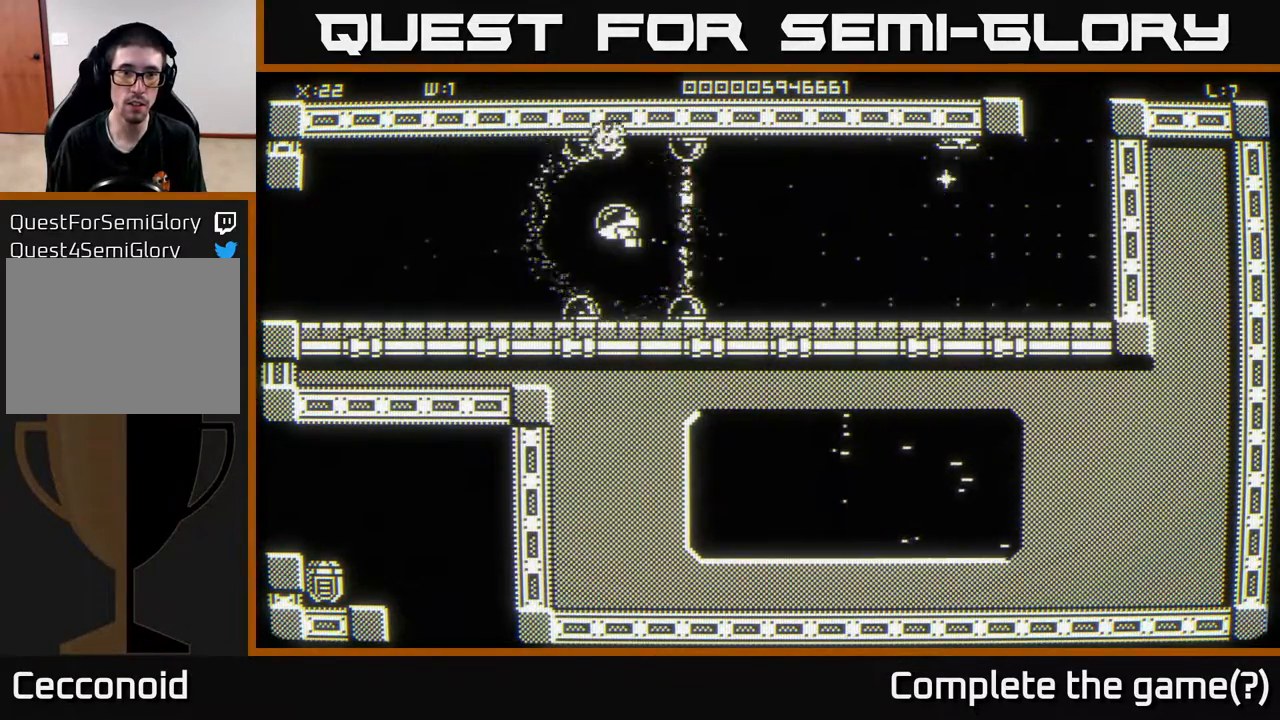
{"buttons": [], "left_stick": "center", "right_stick": "center", "events": [[233, "left_stick", "right"], [433, "left_stick", "center"]]}
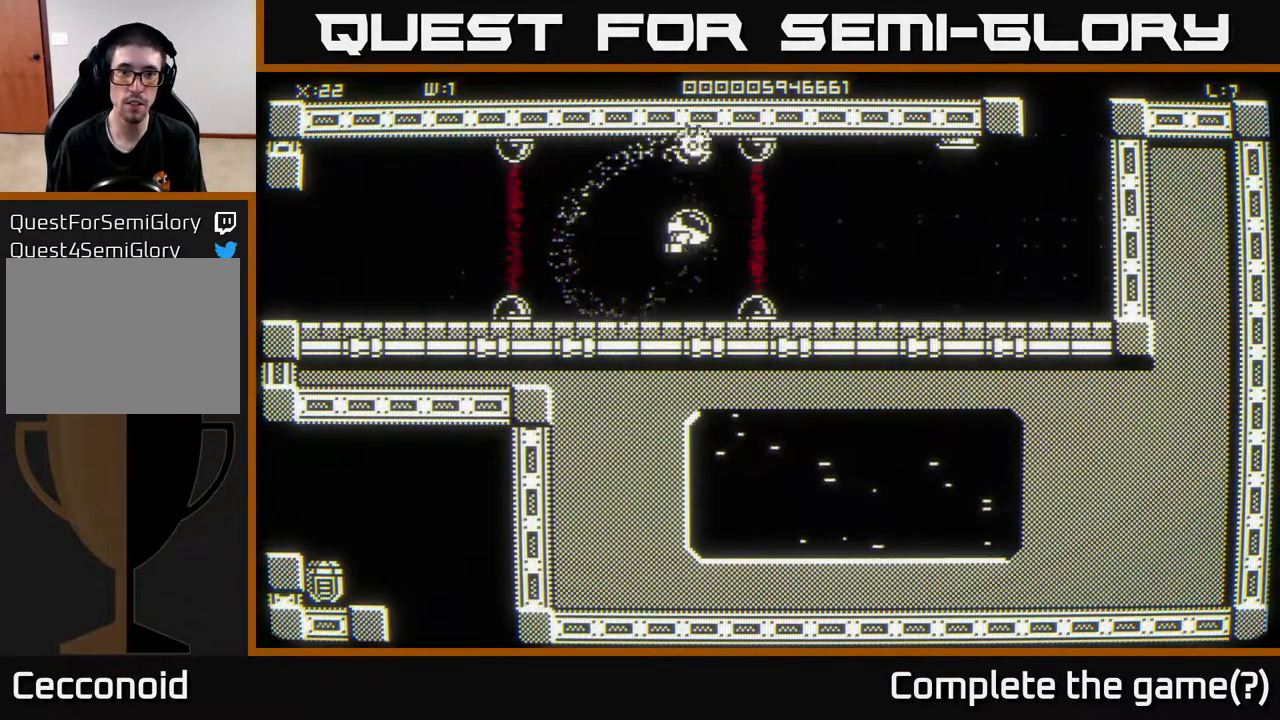
{"buttons": [], "left_stick": "right", "right_stick": "center", "events": [[100, "left_stick", "right"], [333, "left_stick", "center"], [450, "left_stick", "right"]]}